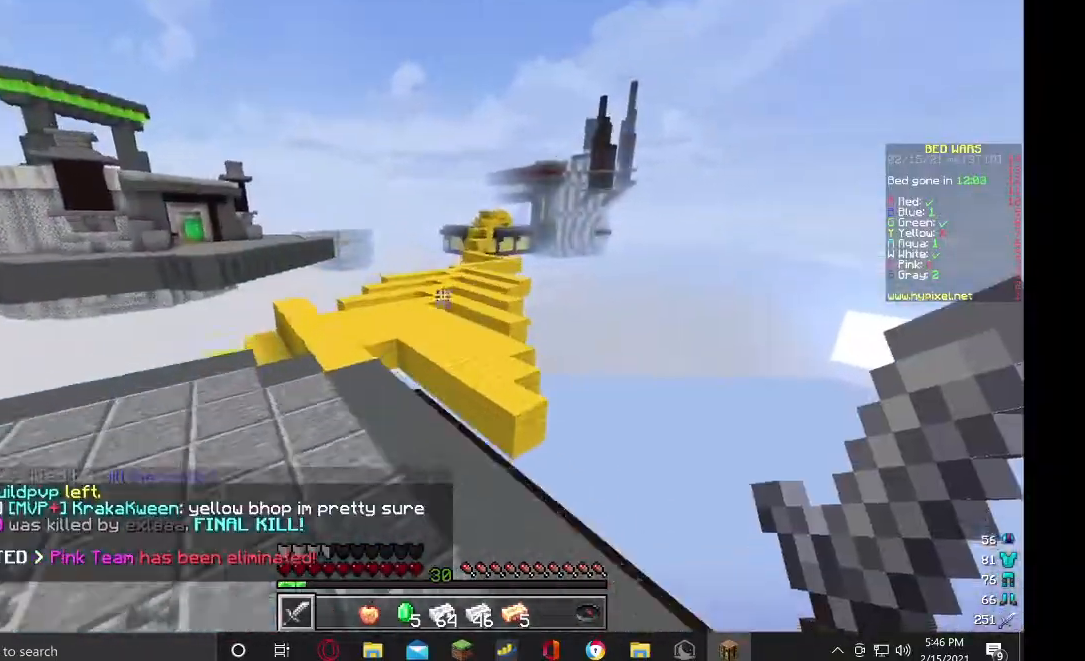
Gameplay with keyboard and mouse; each line is a JSON object with the keys and mouse buttons held at the frame after it. "events" lists presses ("down") and releases ("up") of "a", "d", "s", "w", "mouse_left" and "mouse_right" between this image and that frame as [ms after this image, input, new state], when the widget could be followed in between. "mouse_left", "mouse_right" = the "left", "right" buttons of the "mouse" list. No other keys are recorded. Fast repeated clicks can show as one long hold. Mouse movement is not recorded.
{"keys": ["a"], "mouse": [], "events": [[33, "mouse_right", "down"], [100, "a", "down"], [133, "mouse_right", "up"], [200, "mouse_left", "down"], [333, "mouse_left", "up"], [400, "w", "up"]]}
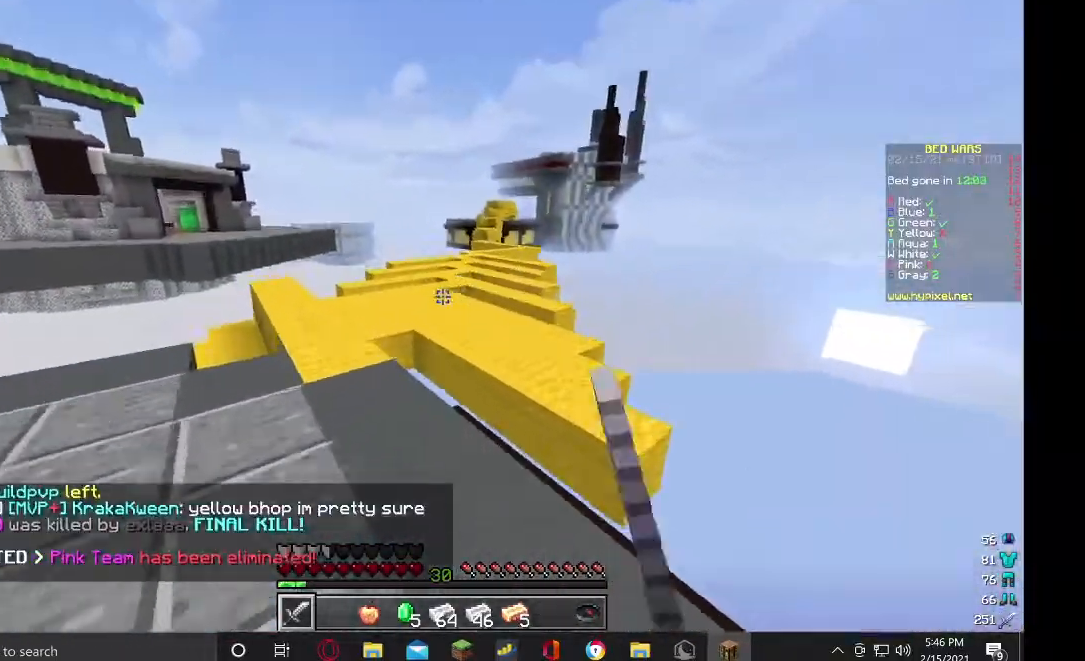
{"keys": [], "mouse": [], "events": [[200, "w", "down"], [433, "w", "up"], [467, "a", "up"]]}
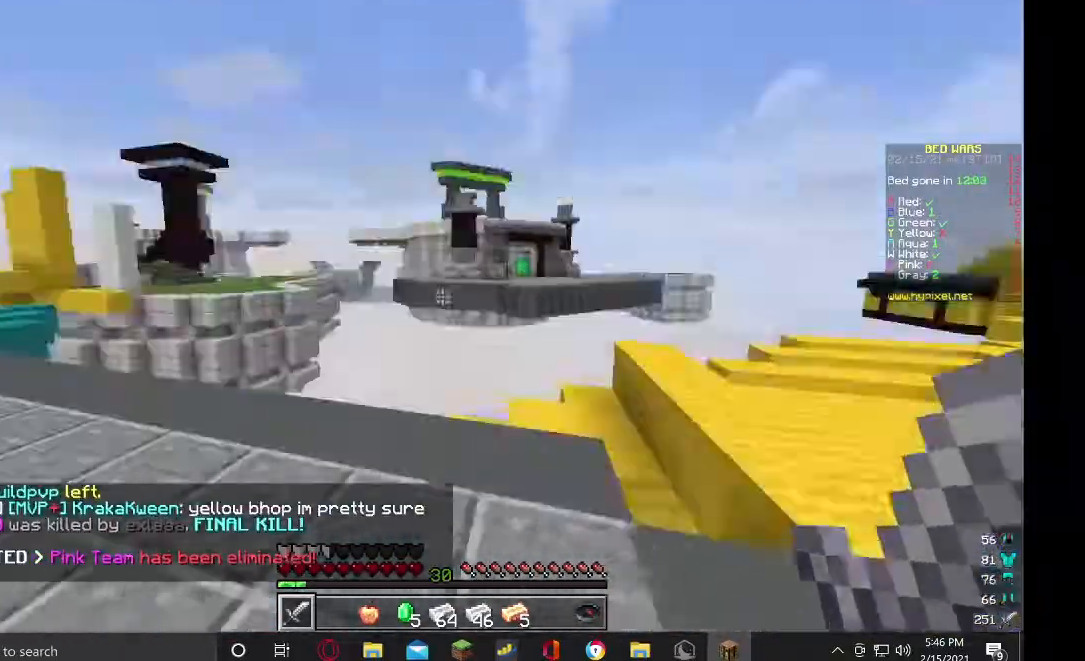
{"keys": ["w"], "mouse": [], "events": [[167, "w", "down"], [267, "w", "up"], [367, "w", "down"]]}
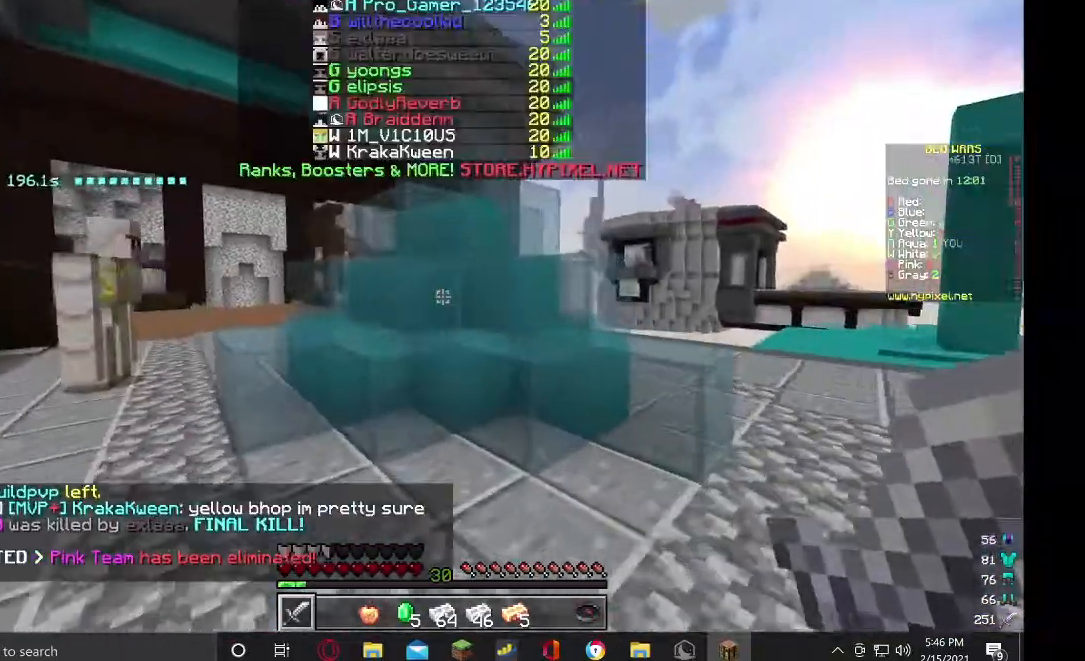
{"keys": ["w"], "mouse": [], "events": []}
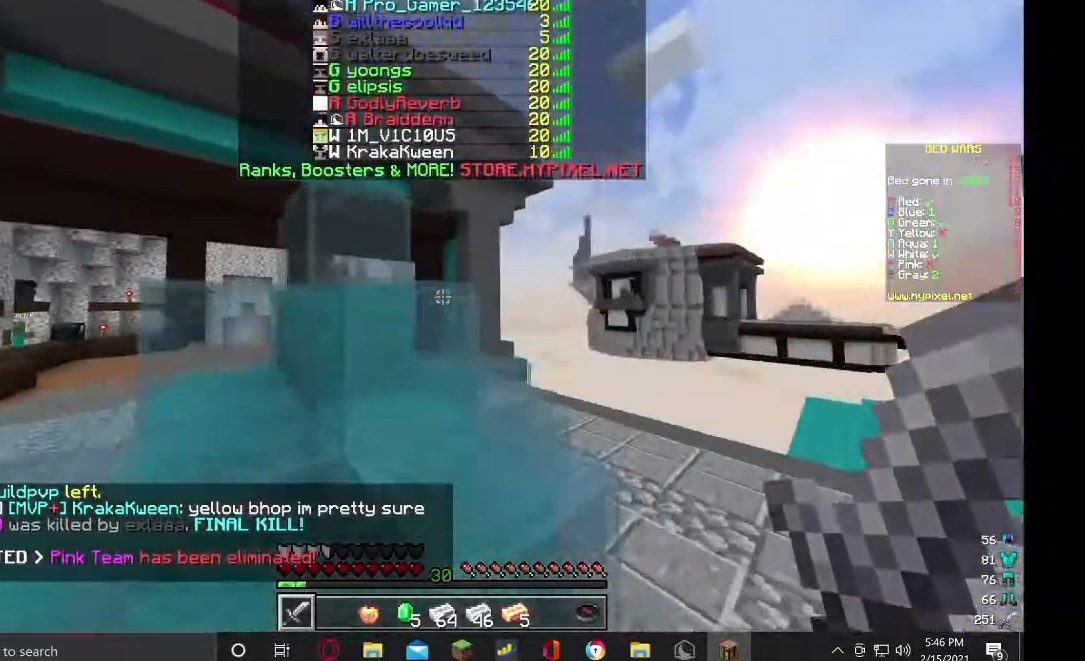
{"keys": ["w"], "mouse": [], "events": []}
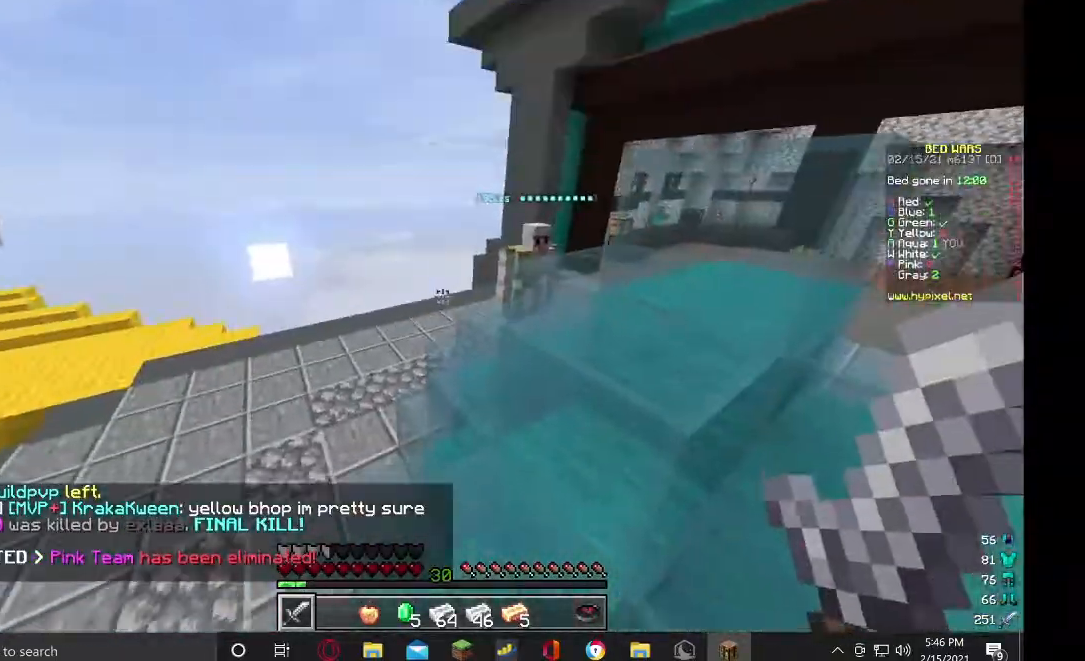
{"keys": ["w"], "mouse": [], "events": []}
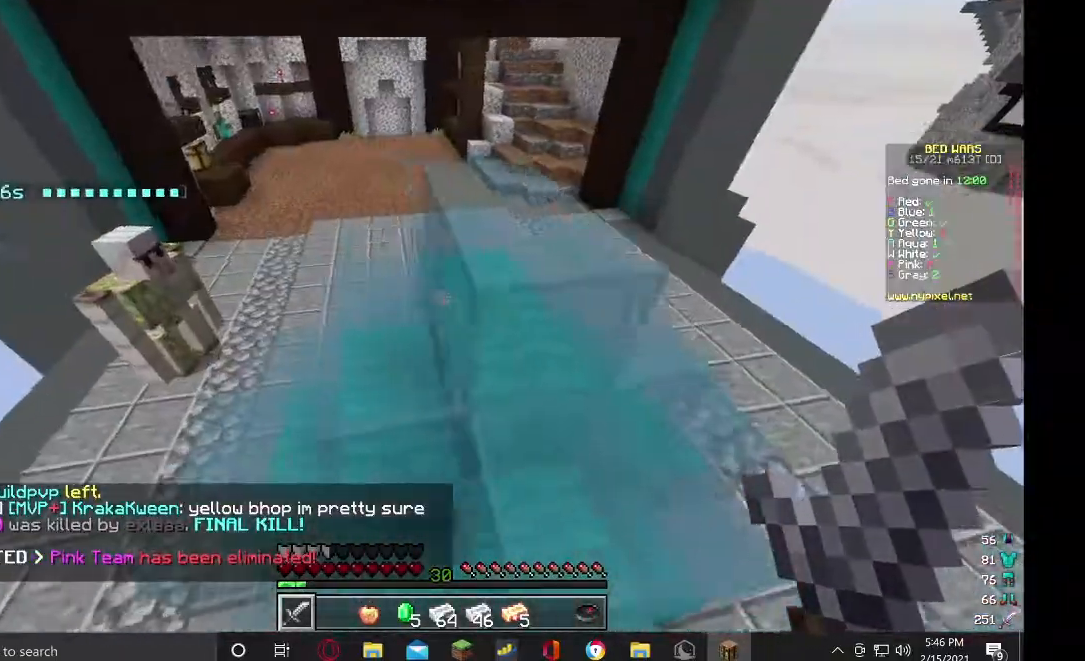
{"keys": ["w"], "mouse": [], "events": []}
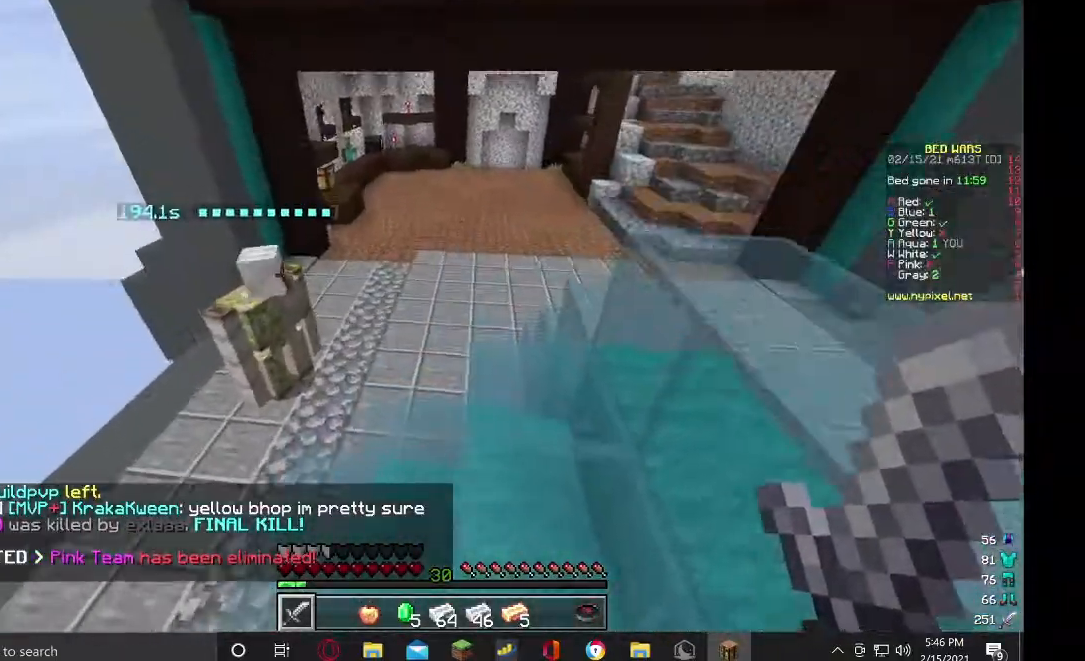
{"keys": ["w"], "mouse": [], "events": [[33, "mouse_left", "down"], [200, "mouse_left", "up"]]}
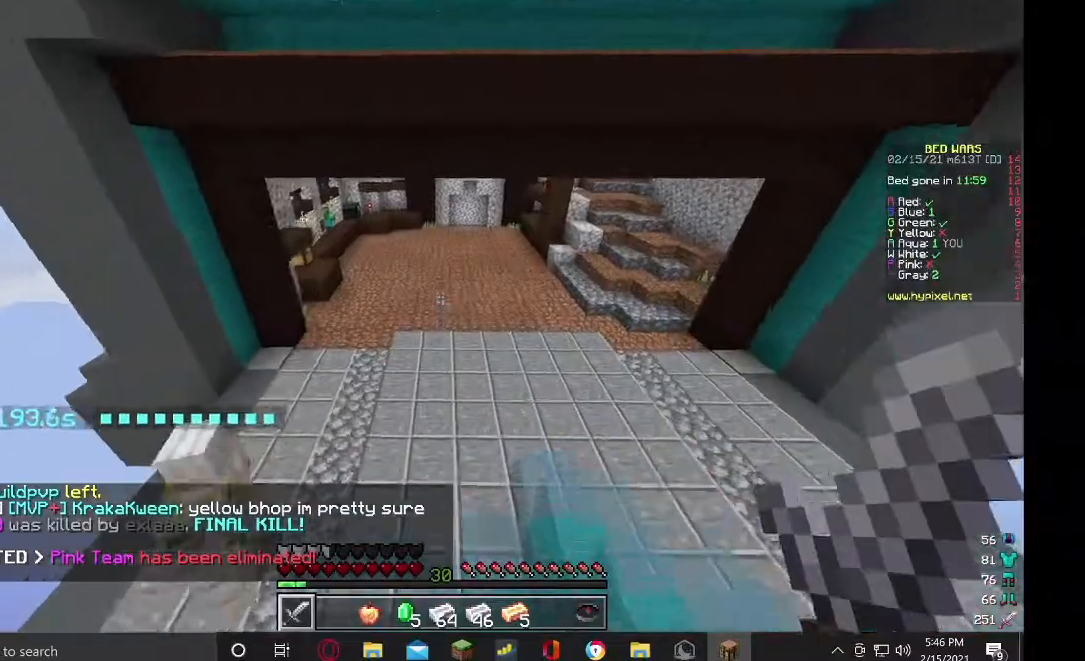
{"keys": ["w"], "mouse": ["left"], "events": [[200, "mouse_left", "down"], [333, "mouse_left", "up"], [433, "mouse_left", "down"]]}
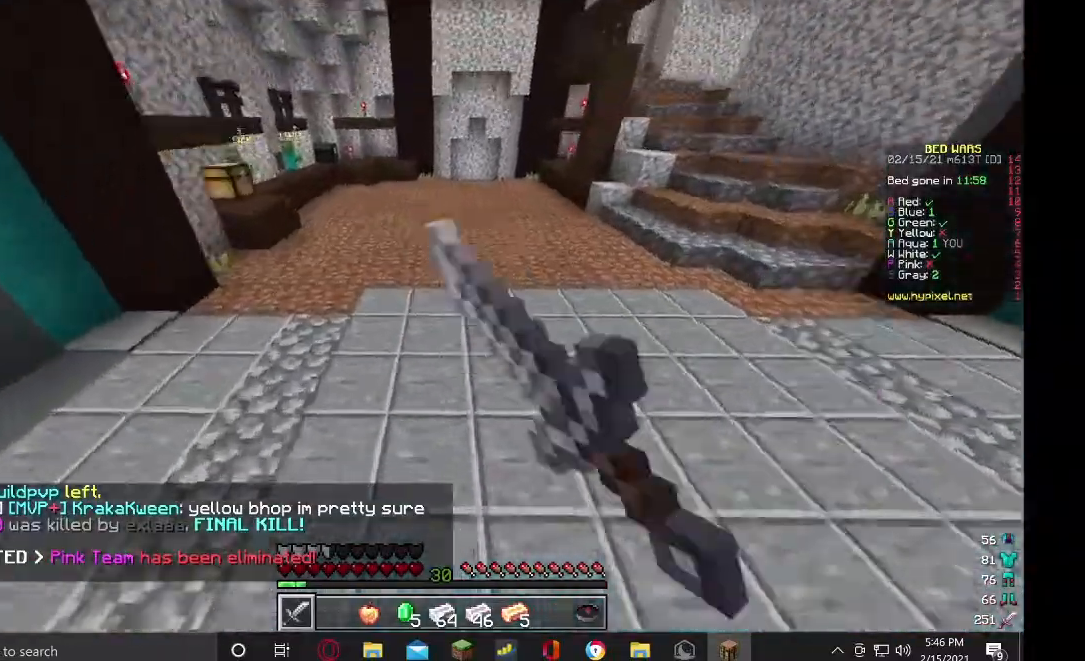
{"keys": ["w"], "mouse": [], "events": [[67, "mouse_left", "up"]]}
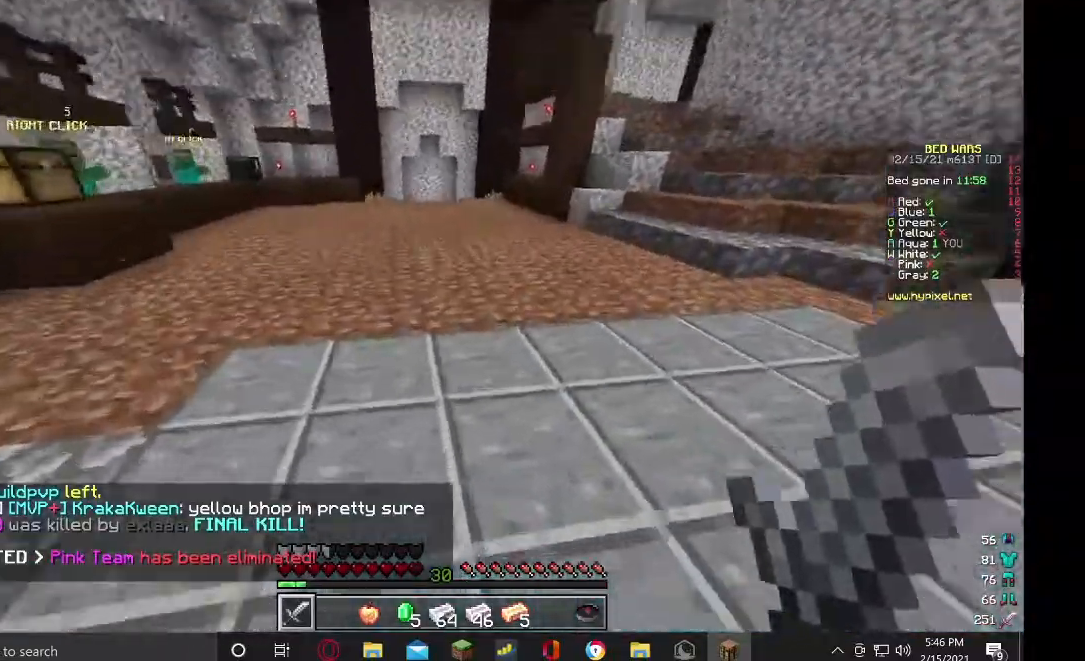
{"keys": ["w"], "mouse": [], "events": []}
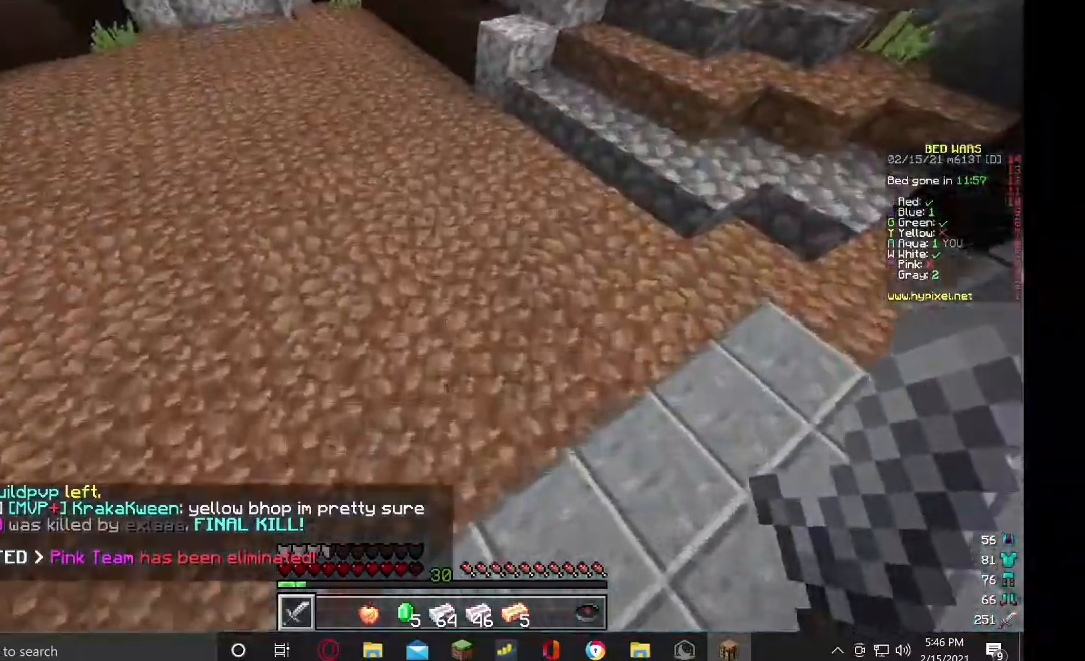
{"keys": ["a", "w"], "mouse": [], "events": [[333, "a", "down"]]}
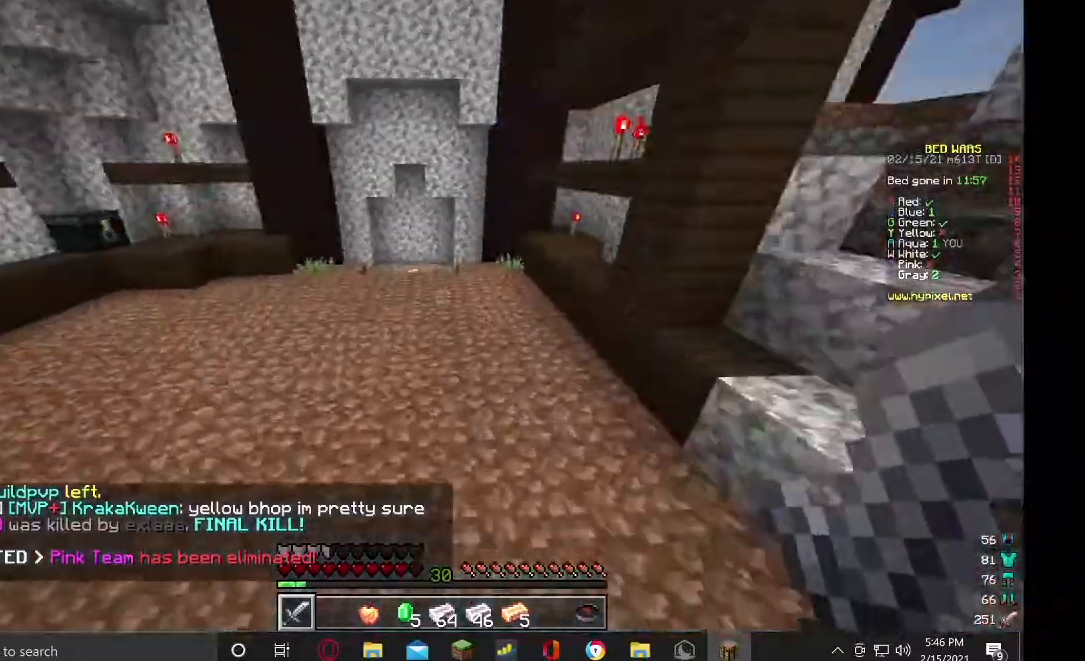
{"keys": ["w"], "mouse": [], "events": [[233, "a", "up"]]}
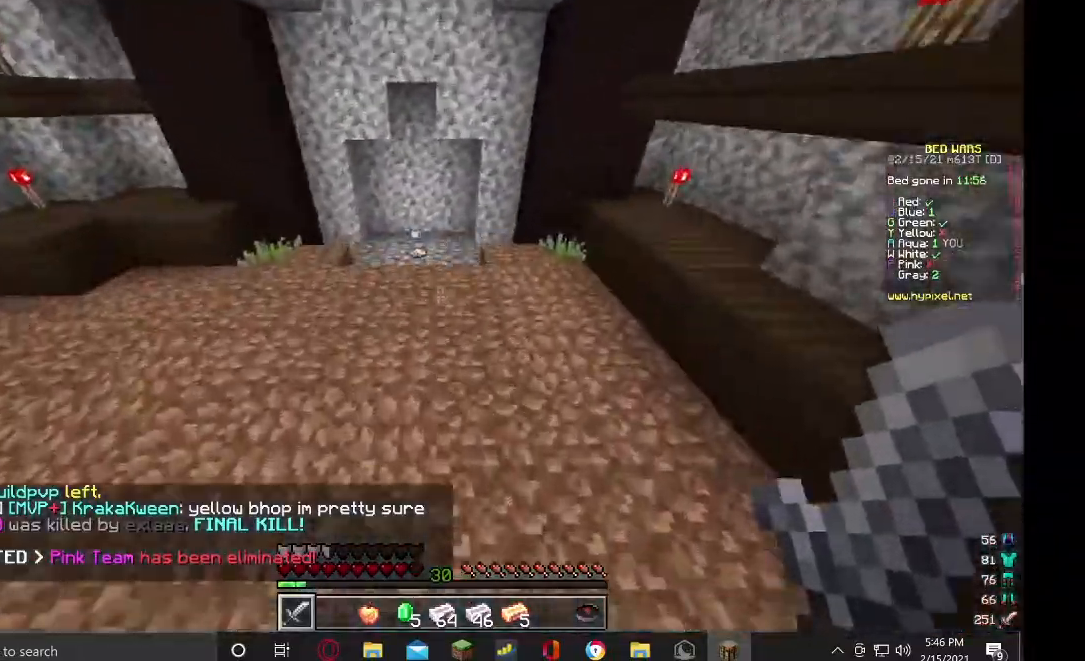
{"keys": ["w"], "mouse": [], "events": [[67, "a", "down"], [167, "mouse_left", "down"], [200, "mouse_left", "up"], [200, "mouse_right", "down"], [267, "a", "up"], [300, "mouse_right", "up"]]}
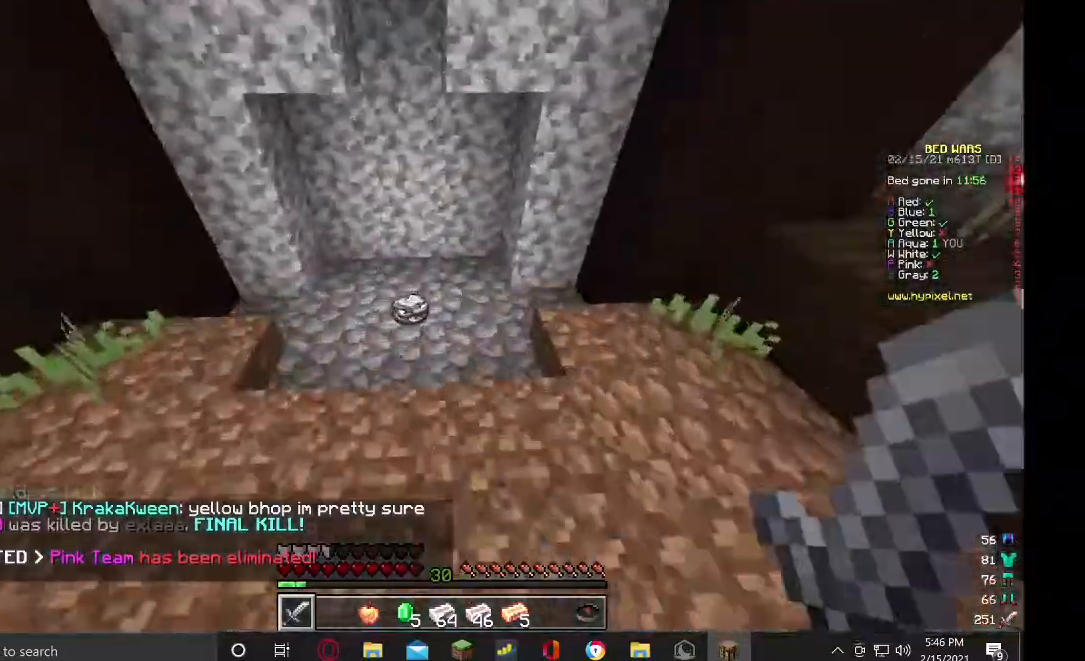
{"keys": ["d", "w"], "mouse": [], "events": [[333, "d", "down"], [400, "mouse_left", "down"], [433, "mouse_right", "down"], [467, "mouse_left", "up"], [467, "mouse_right", "up"]]}
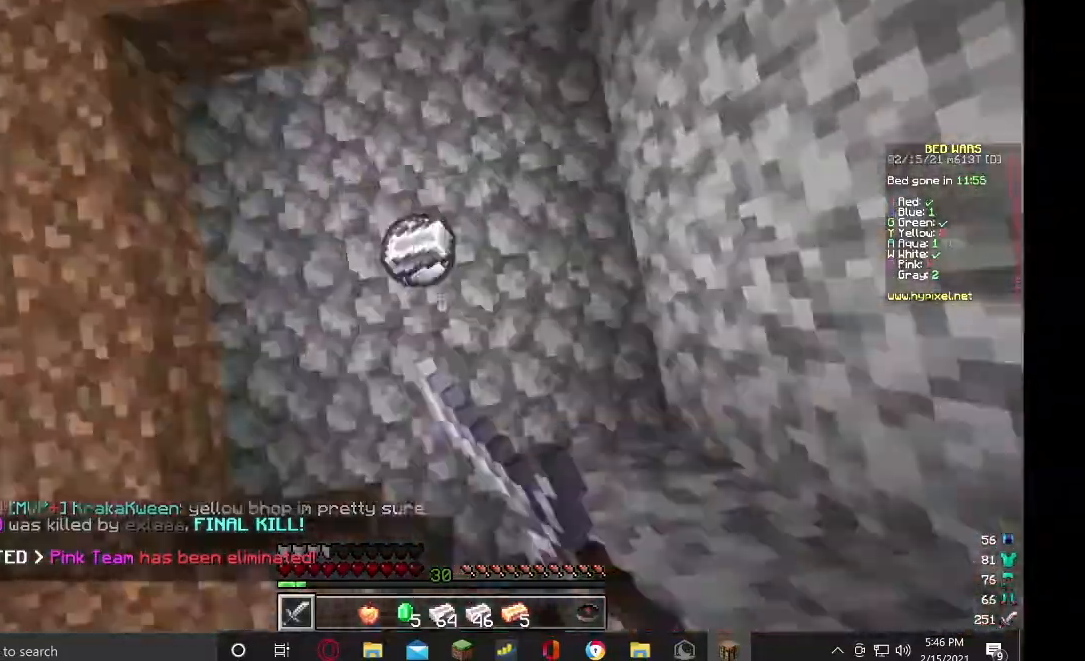
{"keys": ["a", "w"], "mouse": [], "events": [[67, "d", "up"], [167, "a", "down"]]}
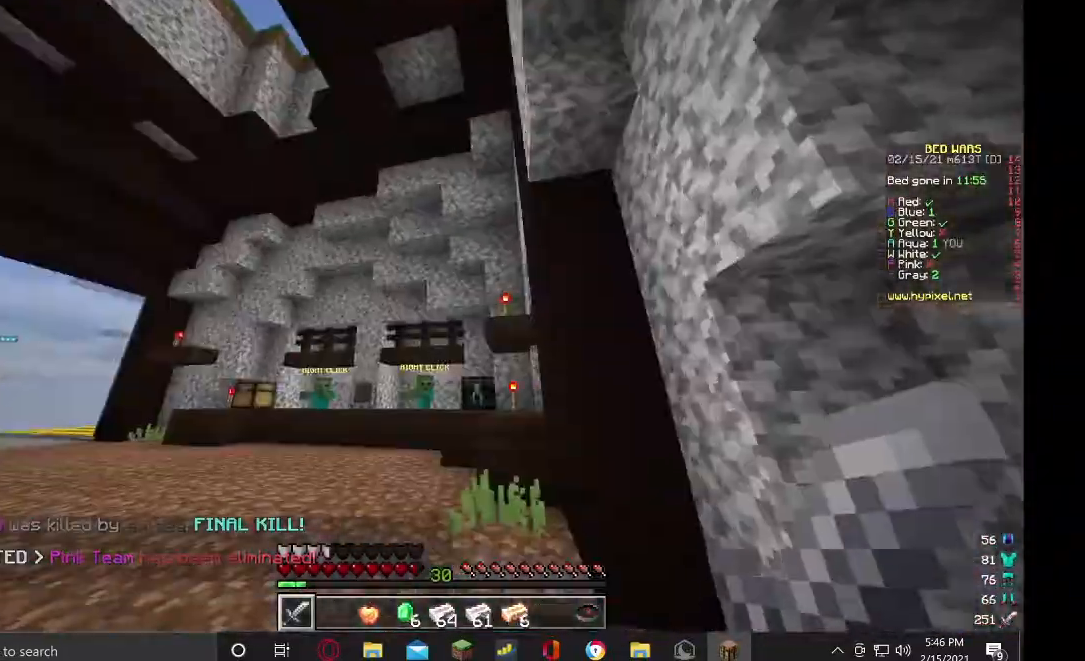
{"keys": ["w"], "mouse": [], "events": [[33, "a", "up"], [133, "a", "down"], [400, "a", "up"]]}
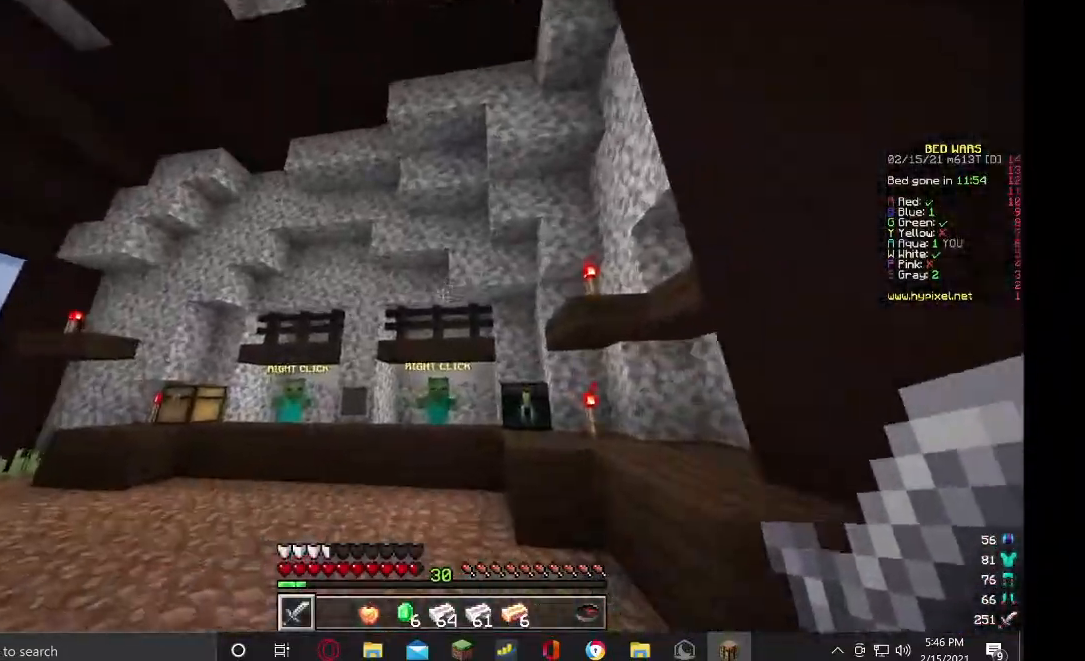
{"keys": ["w"], "mouse": [], "events": [[33, "a", "down"], [433, "a", "up"]]}
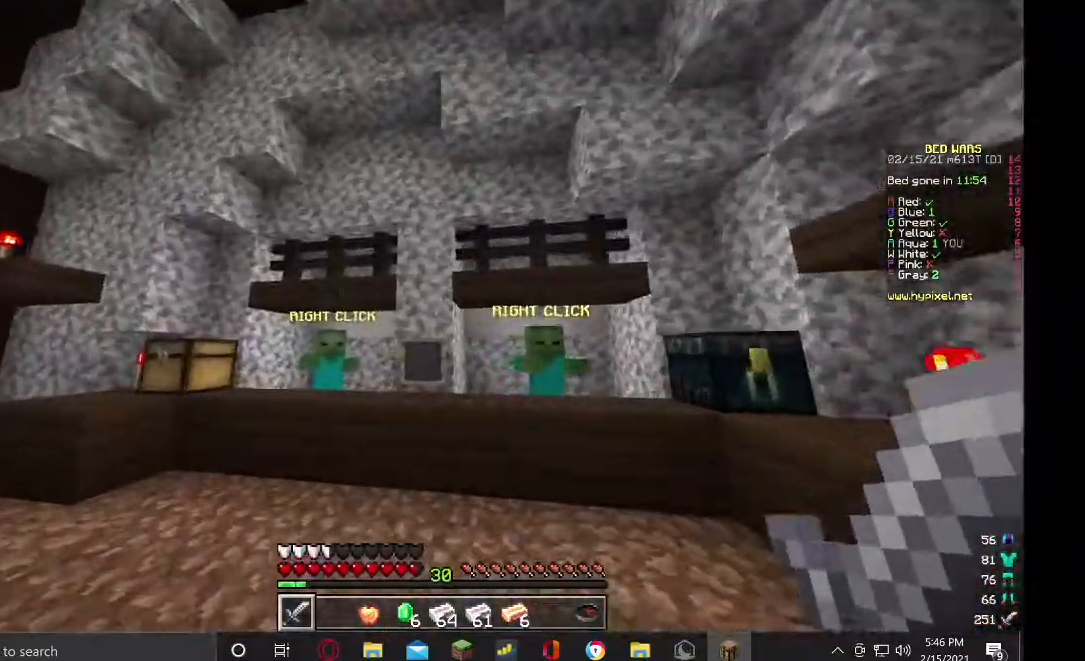
{"keys": ["w"], "mouse": [], "events": []}
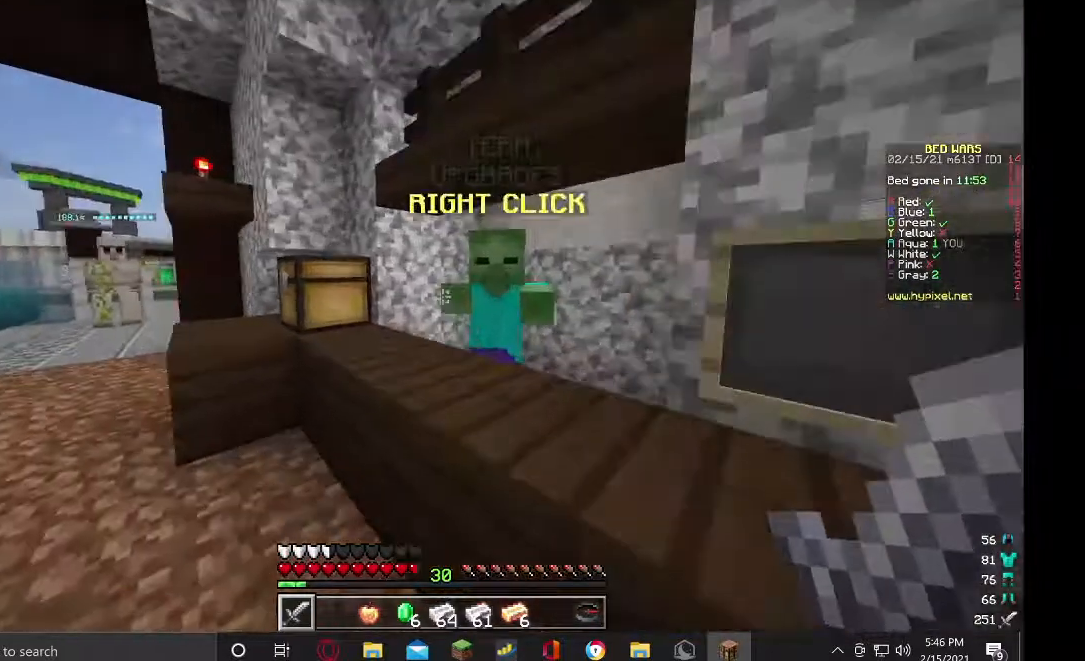
{"keys": [], "mouse": [], "events": [[100, "w", "up"], [233, "mouse_right", "down"], [367, "mouse_right", "up"]]}
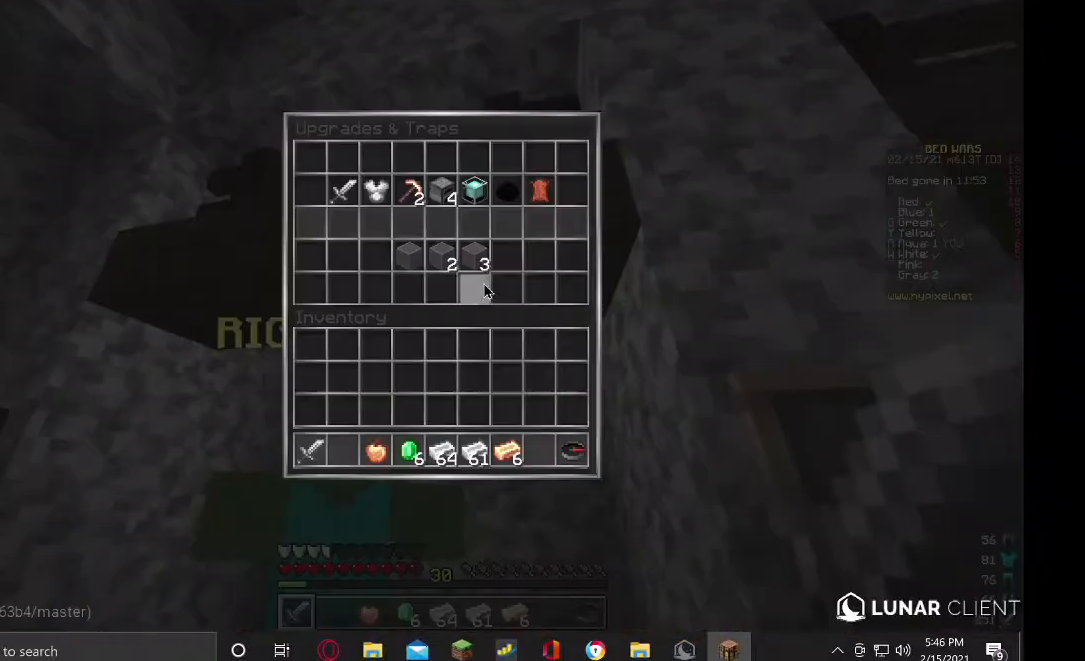
{"keys": [], "mouse": [], "events": []}
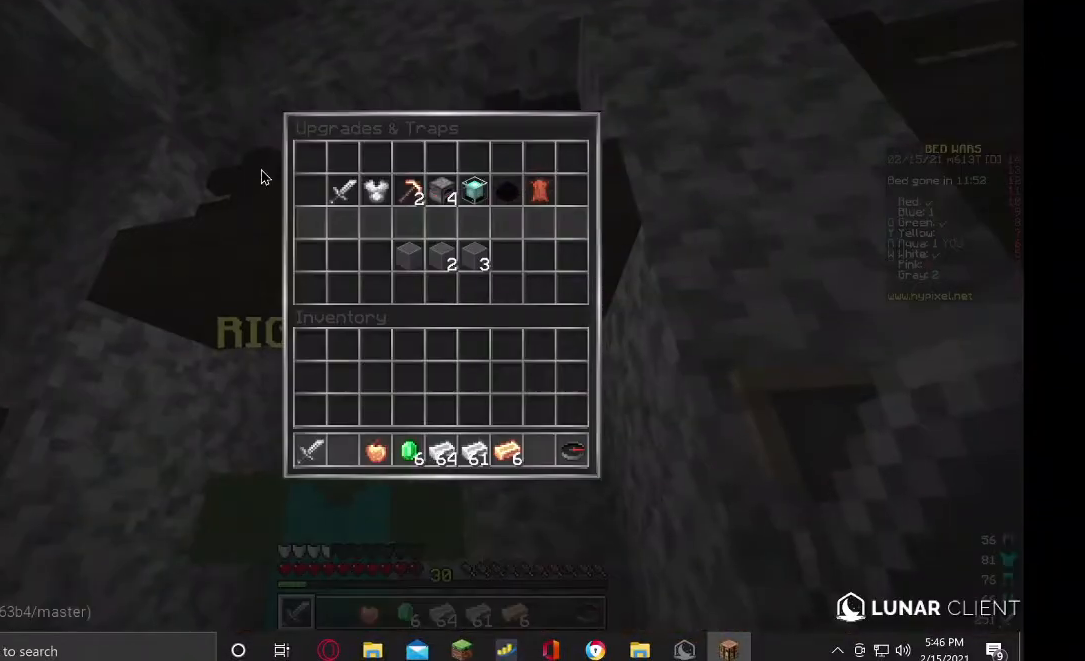
{"keys": [], "mouse": [], "events": []}
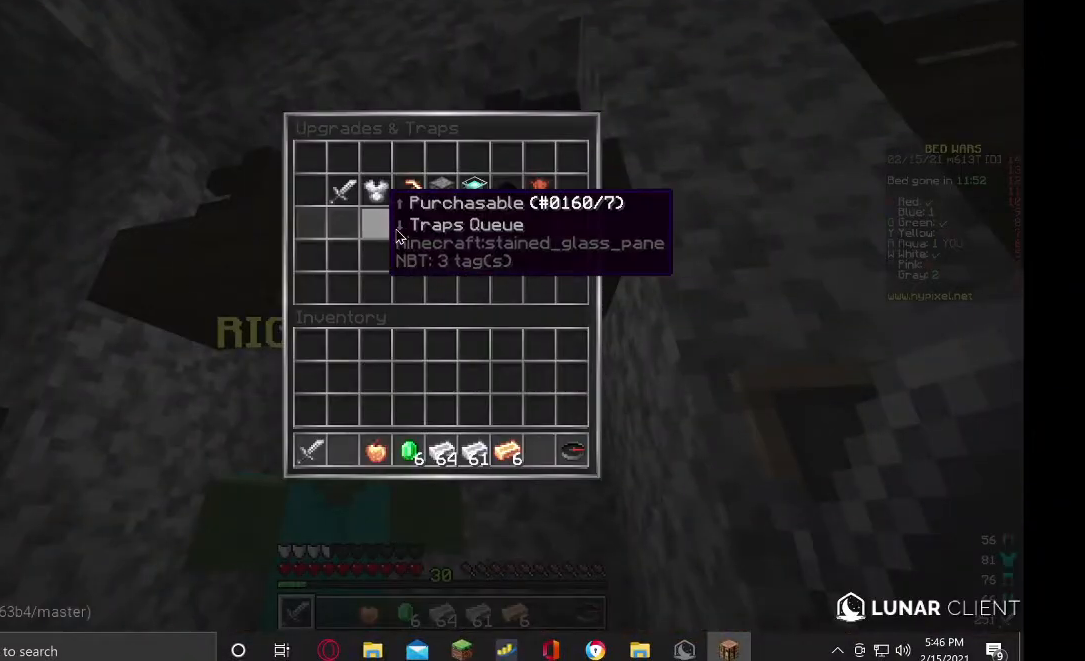
{"keys": [], "mouse": [], "events": []}